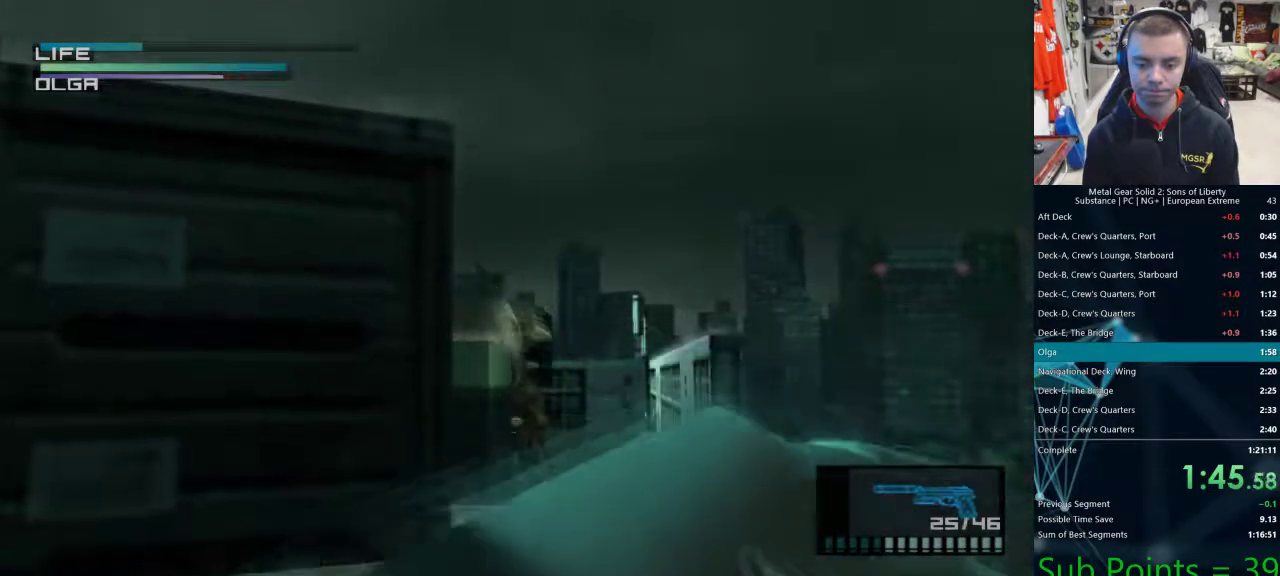
Gameplay with a controller (PlayStation layout); each line is a JSON object with the inputs held at the frame after it (dt_ms = milliseconds from this image to that frame). "events" lists button and stick changes between this image and that frame as [ms after this image, input, new state], when the widget could be followed in between.
{"dt_ms": 1000, "buttons": ["SQUARE", "R1"], "left_stick": "center", "right_stick": "center"}
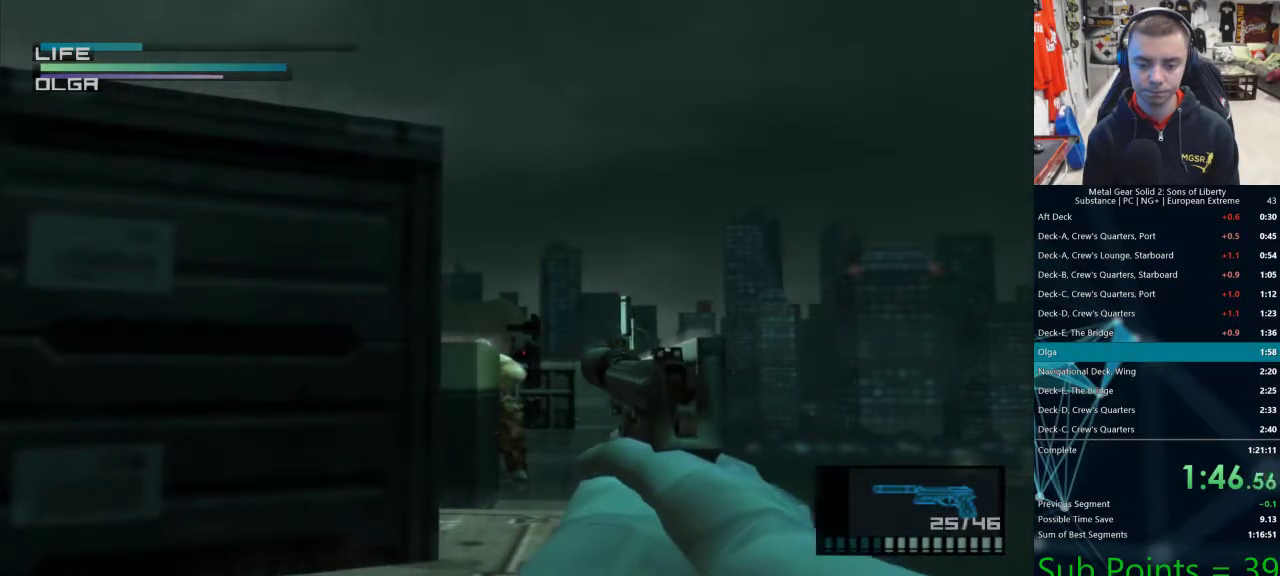
{"dt_ms": 500, "buttons": ["SQUARE", "R1"], "left_stick": "center", "right_stick": "center", "events": []}
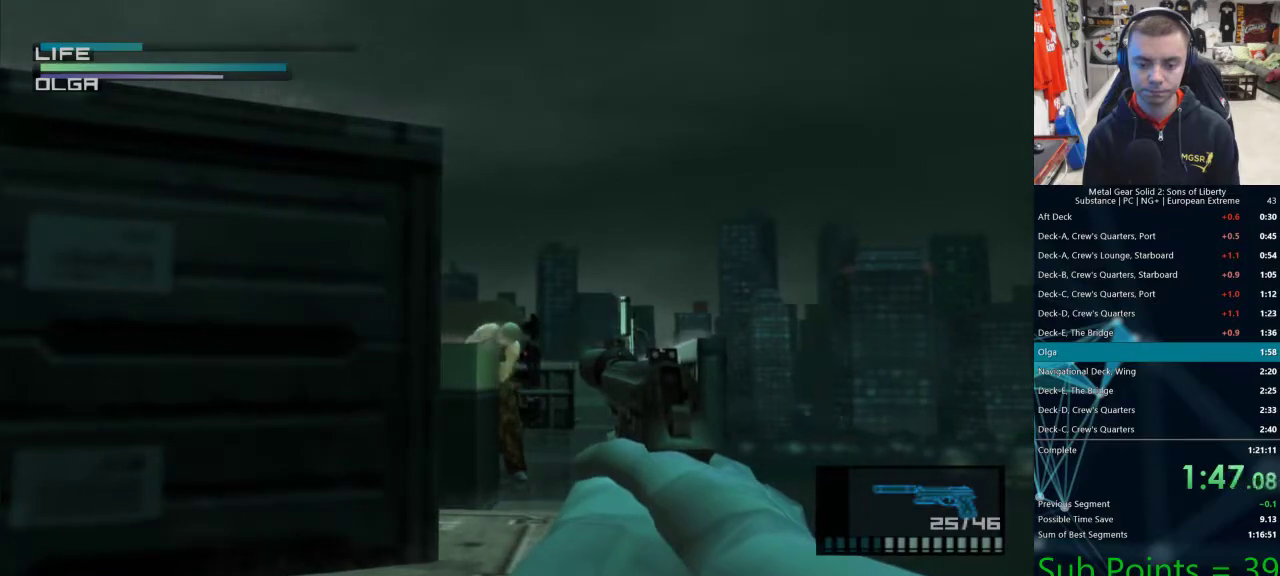
{"dt_ms": 500, "buttons": ["SQUARE", "R1"], "left_stick": "center", "right_stick": "center", "events": []}
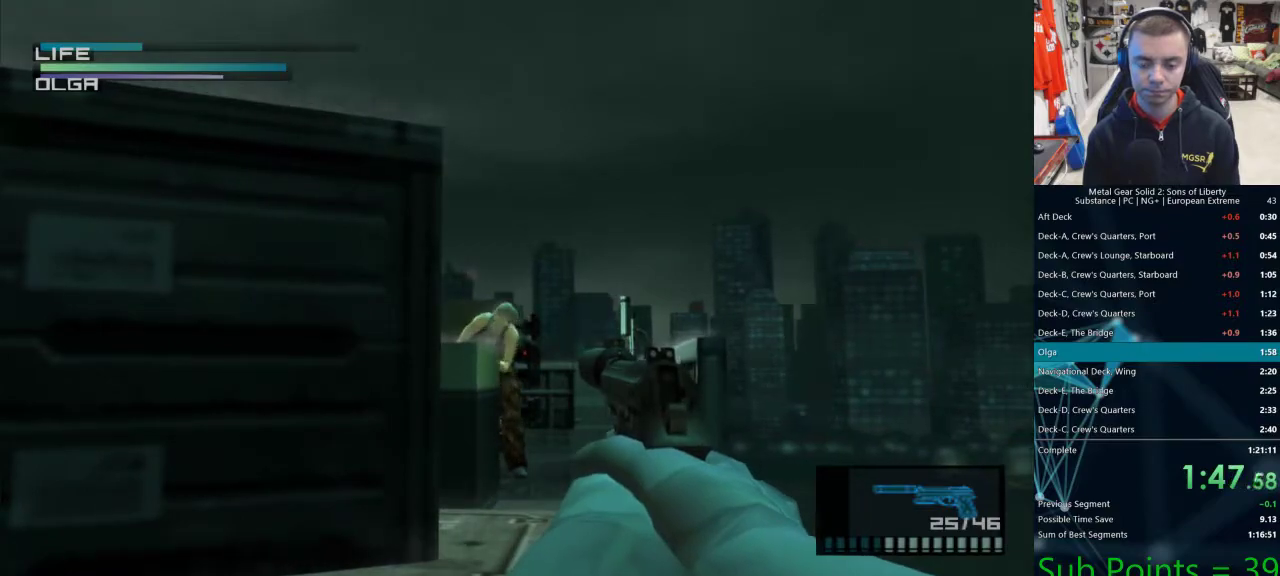
{"dt_ms": 500, "buttons": ["R1"], "left_stick": "center", "right_stick": "center", "events": [[167, "R1", "up"], [433, "R1", "down"], [483, "SQUARE", "up"]]}
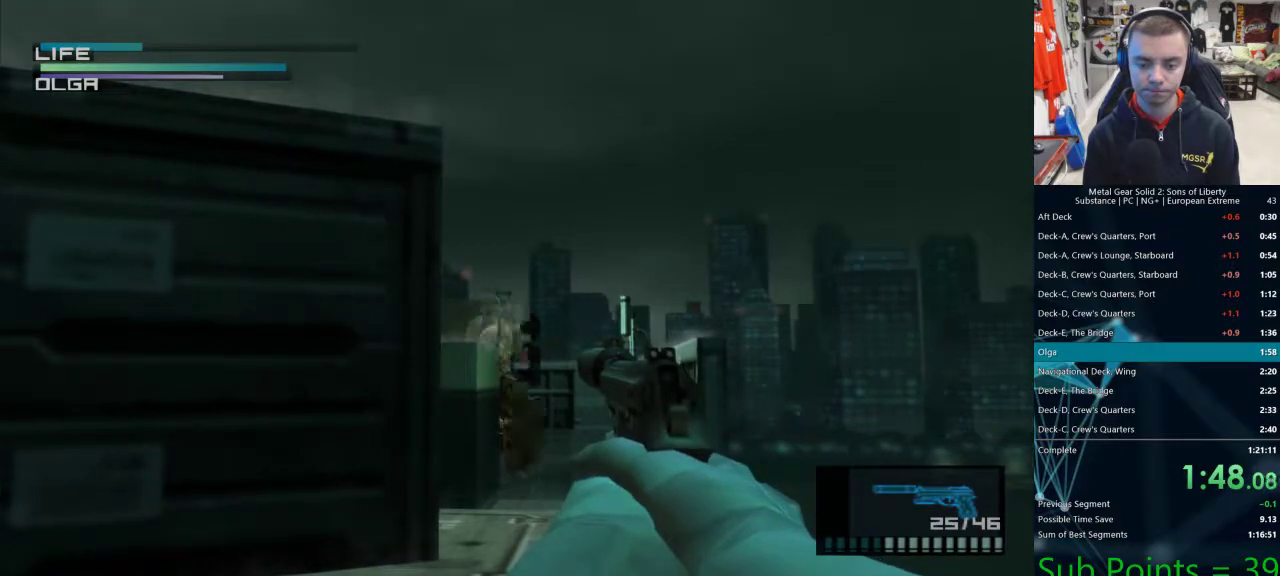
{"dt_ms": 500, "buttons": [], "left_stick": "center", "right_stick": "center", "events": [[217, "R1", "up"], [300, "R1", "down"], [300, "R2", "down"], [367, "R1", "up"], [367, "R2", "up"], [433, "R1", "down"], [433, "R2", "down"], [483, "R1", "up"], [483, "R2", "up"]]}
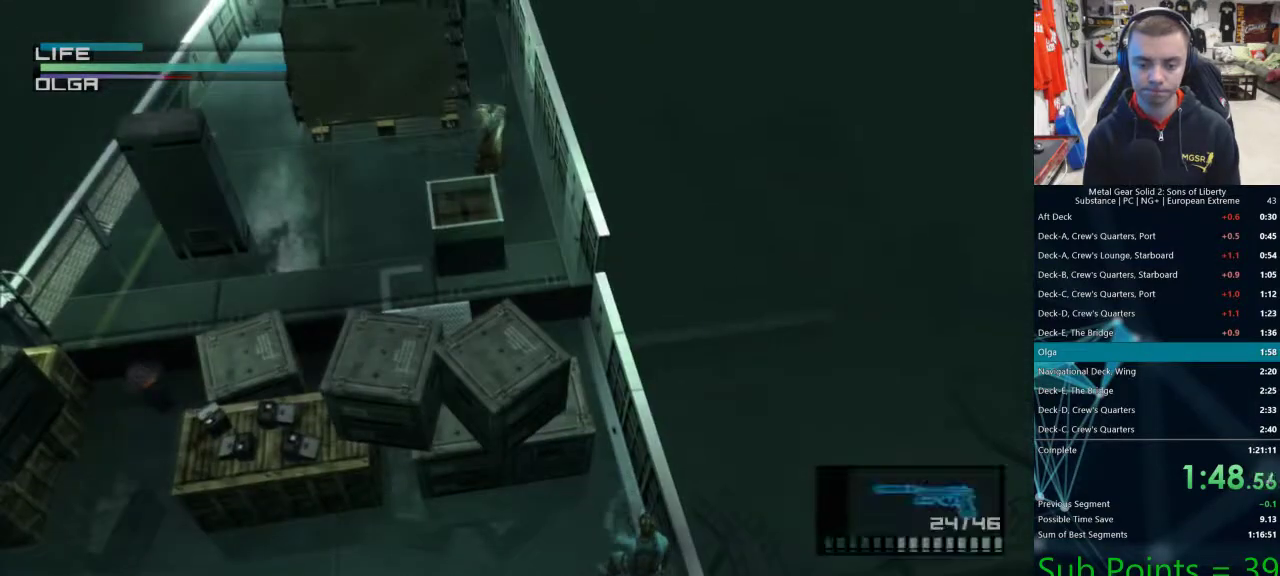
{"dt_ms": 500, "buttons": ["SQUARE"], "left_stick": "center", "right_stick": "center", "events": [[117, "left_stick", "up"], [217, "L1", "down"], [317, "L1", "up"], [450, "SQUARE", "down"], [500, "left_stick", "center"]]}
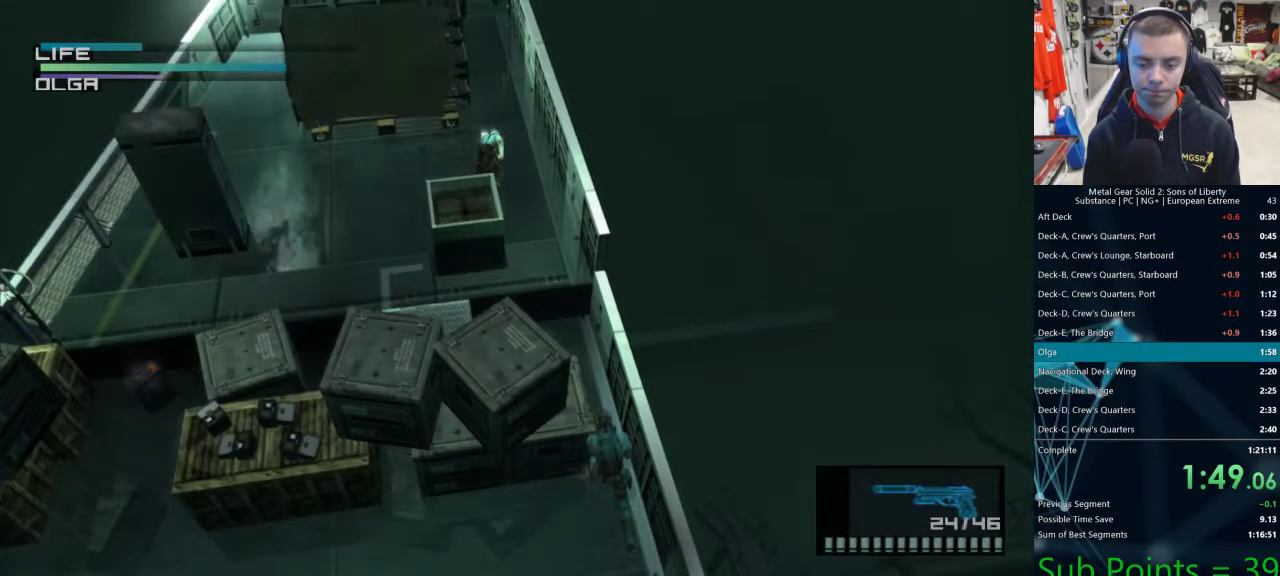
{"dt_ms": 500, "buttons": ["CROSS", "SQUARE", "R1"], "left_stick": "center", "right_stick": "center", "events": [[250, "R1", "down"], [450, "CROSS", "down"]]}
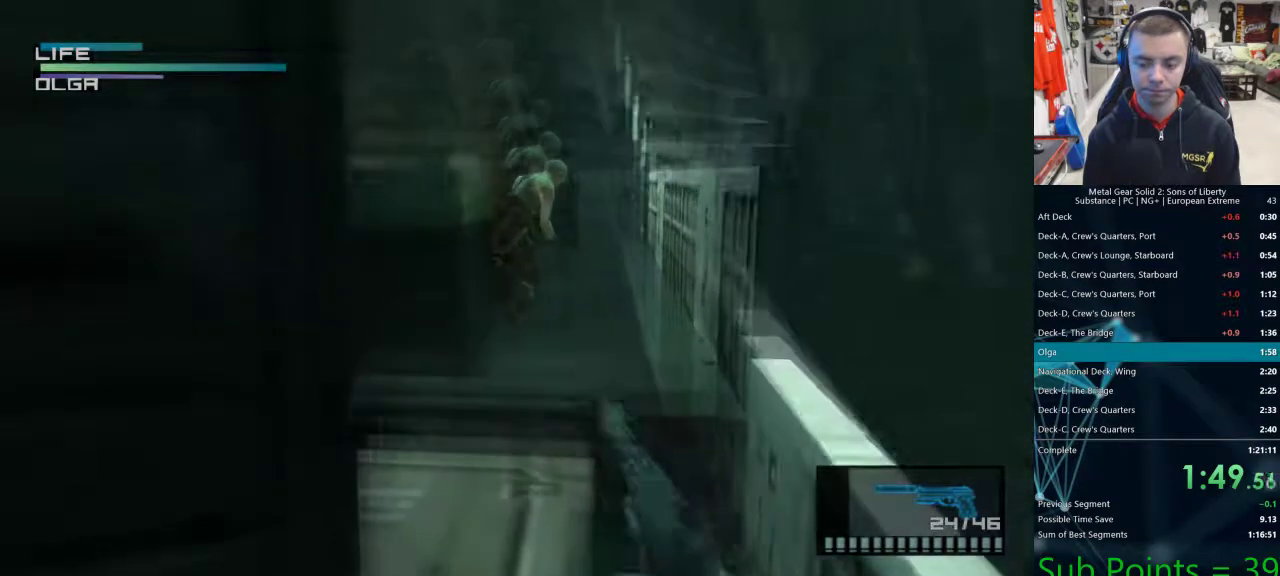
{"dt_ms": 500, "buttons": ["SQUARE", "R1"], "left_stick": "center", "right_stick": "center", "events": [[100, "CROSS", "up"], [283, "CROSS", "down"], [417, "CROSS", "up"]]}
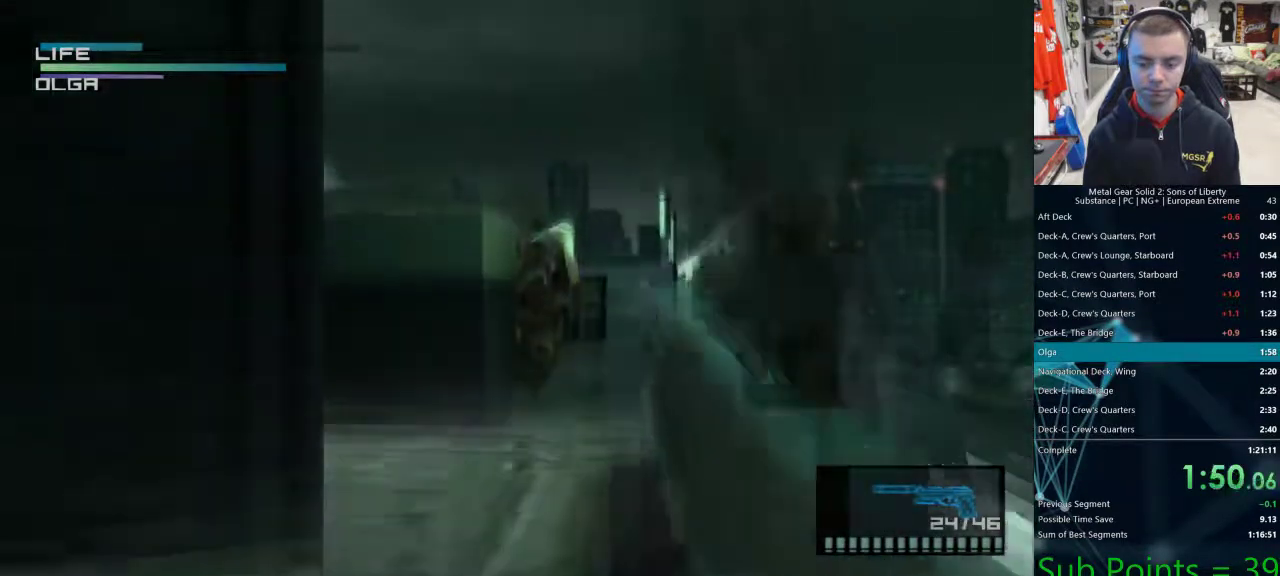
{"dt_ms": 500, "buttons": ["CROSS", "SQUARE", "R1"], "left_stick": "center", "right_stick": "center", "events": [[67, "CROSS", "down"], [67, "R1", "up"], [133, "R1", "down"], [200, "CROSS", "up"], [367, "CROSS", "down"]]}
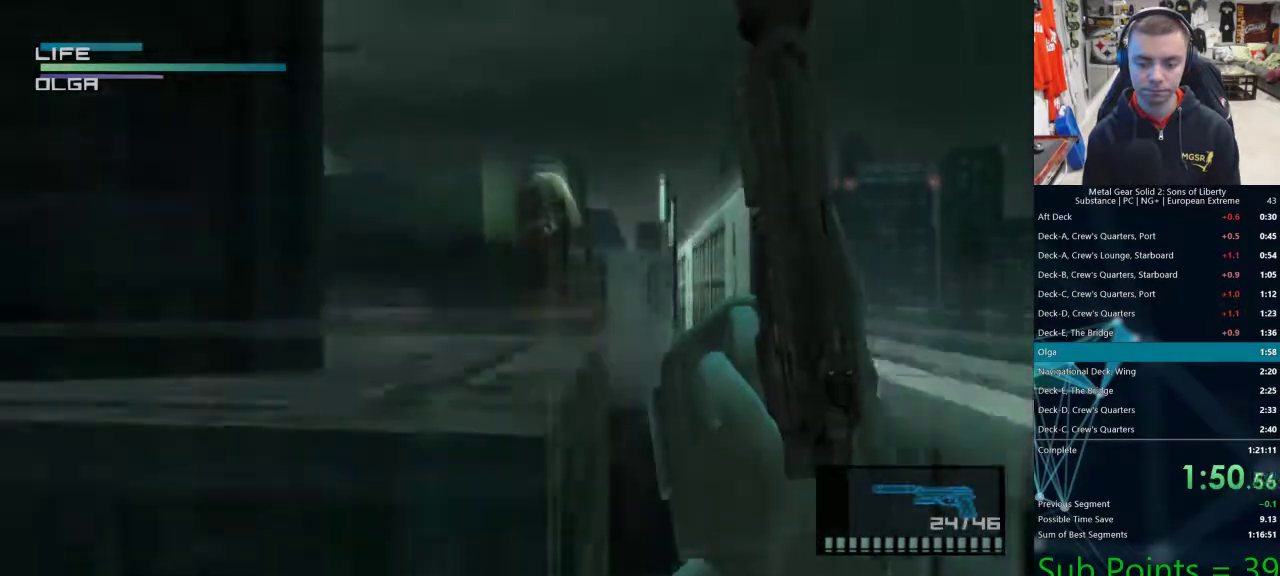
{"dt_ms": 500, "buttons": ["SQUARE", "R1"], "left_stick": "up-right", "right_stick": "center", "events": [[17, "CROSS", "up"], [367, "left_stick", "up-right"]]}
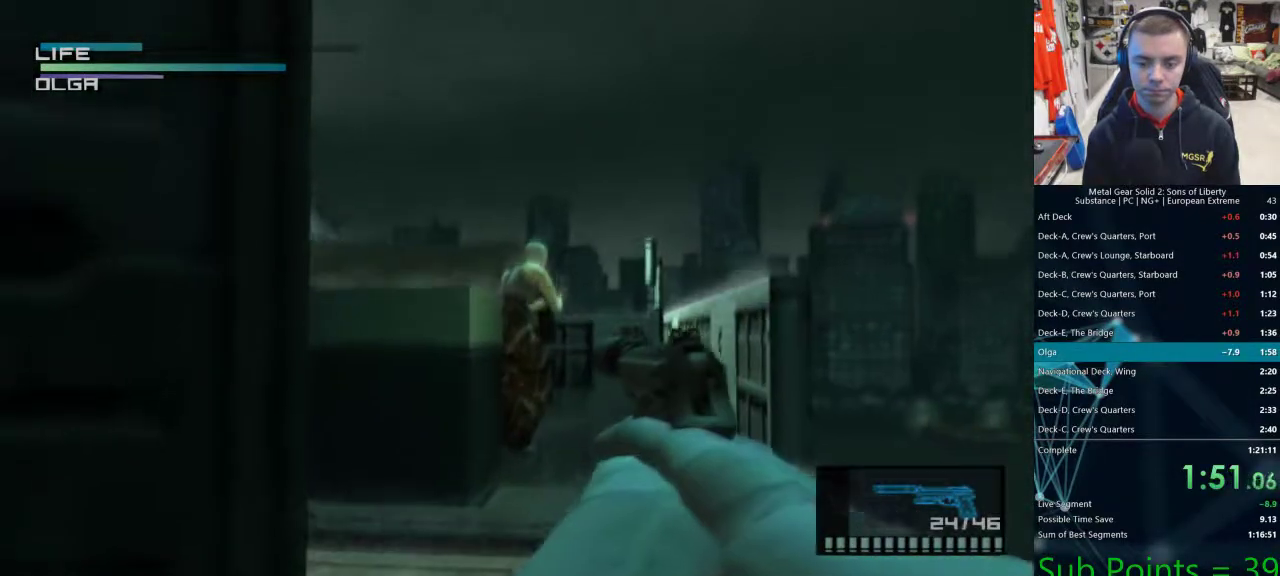
{"dt_ms": 500, "buttons": ["SQUARE", "R1"], "left_stick": "center", "right_stick": "center", "events": [[133, "left_stick", "up"], [400, "left_stick", "center"]]}
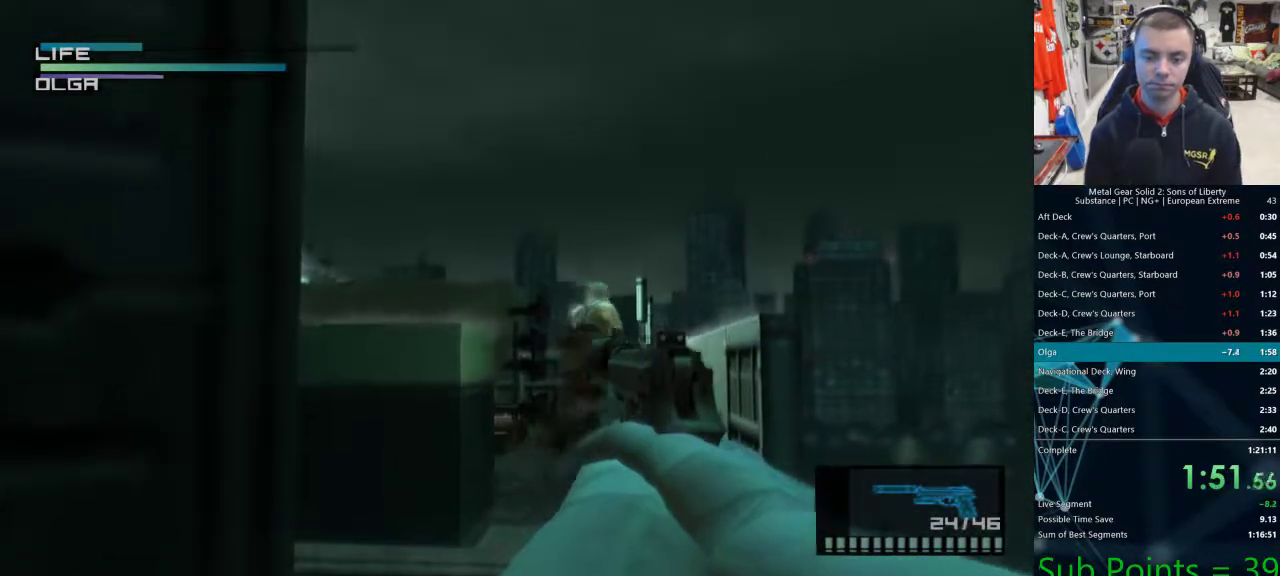
{"dt_ms": 500, "buttons": ["SQUARE", "R1"], "left_stick": "center", "right_stick": "center", "events": []}
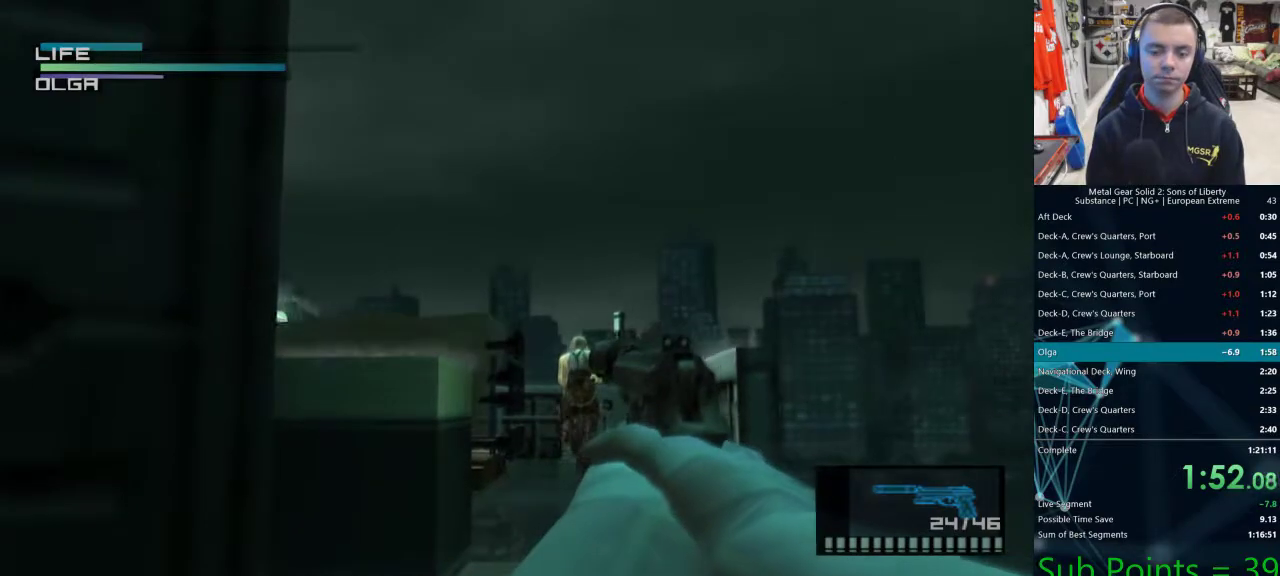
{"dt_ms": 1000, "buttons": ["SQUARE"], "left_stick": "center", "right_stick": "center"}